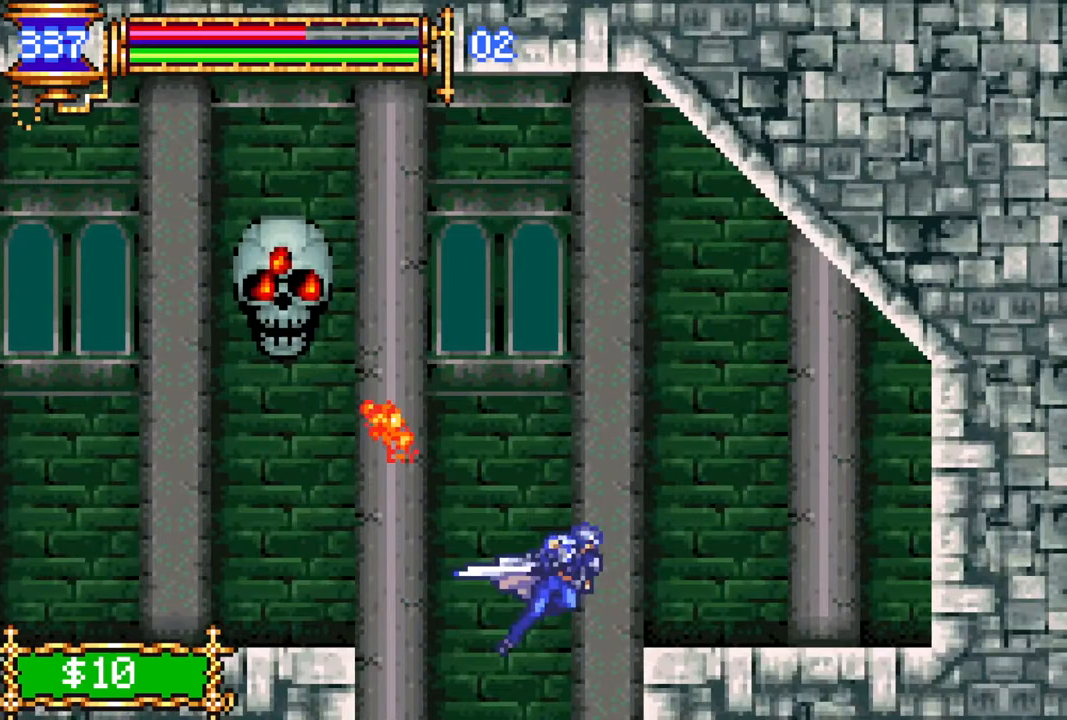
Gameplay with a controller (PlayStation layout); each line is a JSON object with the inputs held at the frame after it. "events" lists button and stick changes between this image and that frame as [ms after this image, input, new state], when the widget could be followed in between.
{"buttons": [], "left_stick": "center", "right_stick": "center", "events": [[50, "DPAD_RIGHT", "up"], [117, "DPAD_LEFT", "down"], [133, "R1", "up"], [250, "DPAD_LEFT", "up"]]}
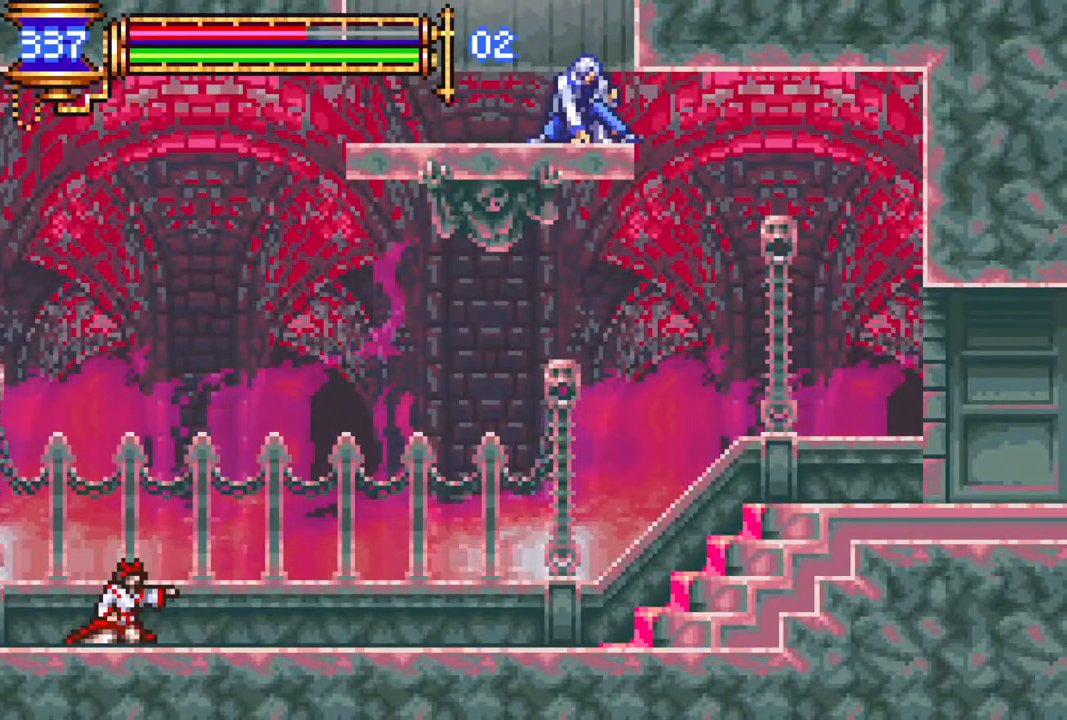
{"buttons": [], "left_stick": "center", "right_stick": "center", "events": [[267, "DPAD_DOWN", "down"], [317, "CROSS", "down"], [433, "CROSS", "up"], [433, "DPAD_DOWN", "up"]]}
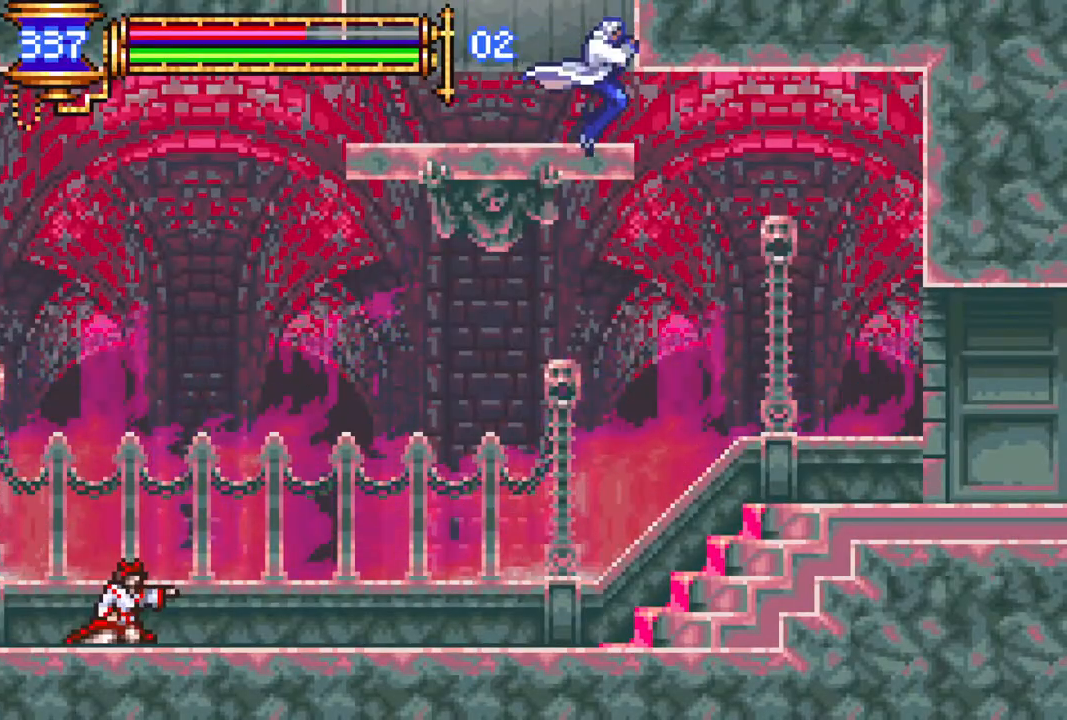
{"buttons": ["R1", "DPAD_RIGHT"], "left_stick": "center", "right_stick": "center", "events": [[50, "DPAD_RIGHT", "down"], [133, "R1", "down"]]}
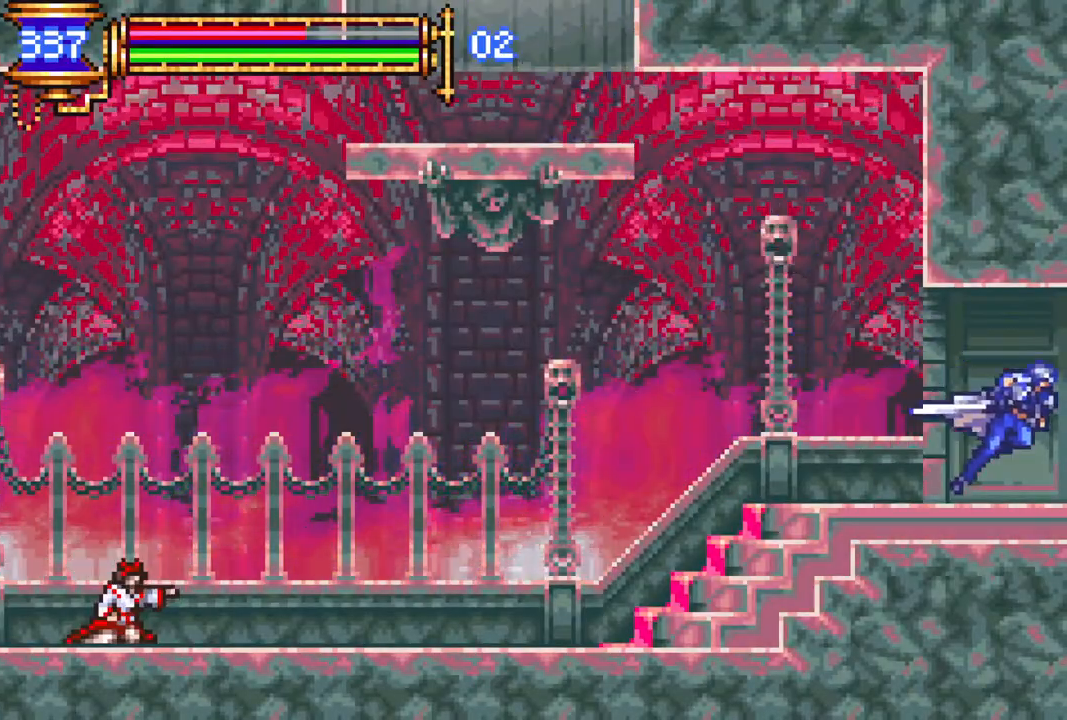
{"buttons": [], "left_stick": "center", "right_stick": "center", "events": [[450, "DPAD_RIGHT", "up"], [500, "R1", "up"]]}
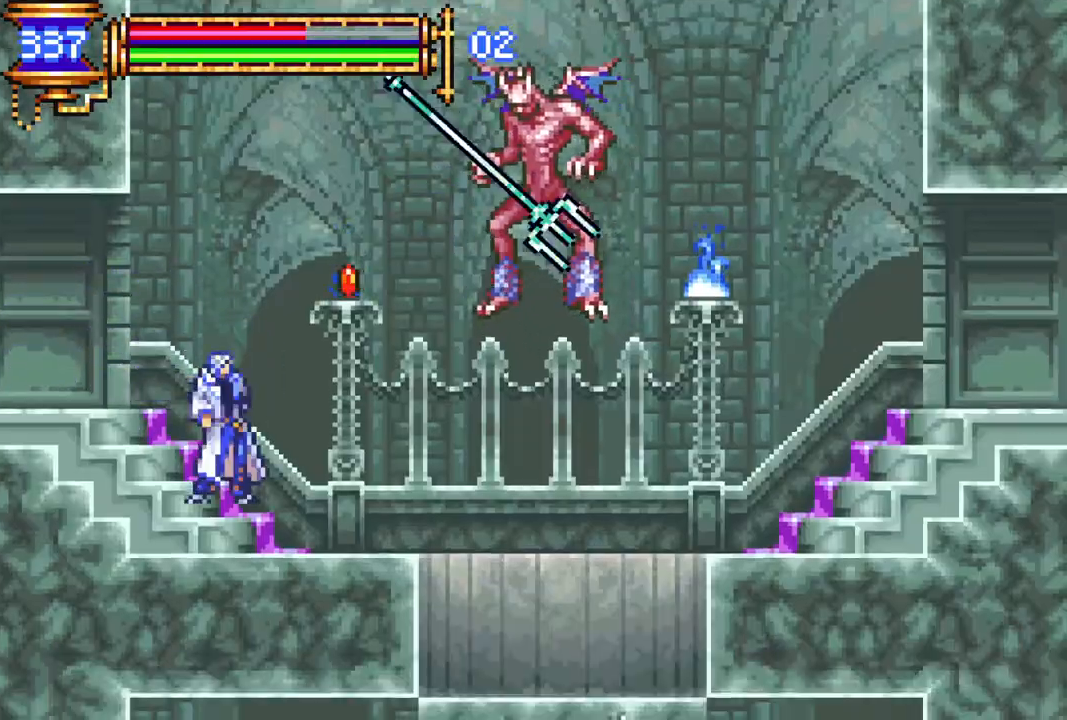
{"buttons": [], "left_stick": "center", "right_stick": "center", "events": [[217, "DPAD_RIGHT", "down"], [283, "R1", "down"], [383, "DPAD_RIGHT", "up"], [400, "R1", "up"]]}
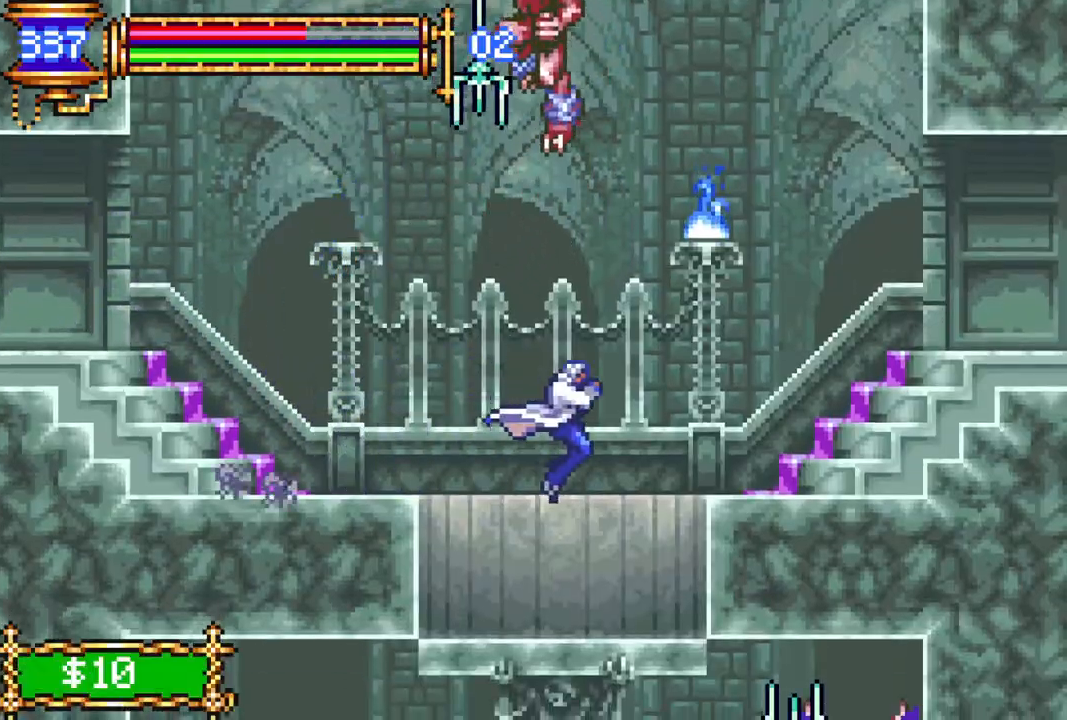
{"buttons": [], "left_stick": "center", "right_stick": "center", "events": [[67, "DPAD_DOWN", "down"], [317, "CROSS", "down"], [433, "CROSS", "up"], [450, "DPAD_DOWN", "up"]]}
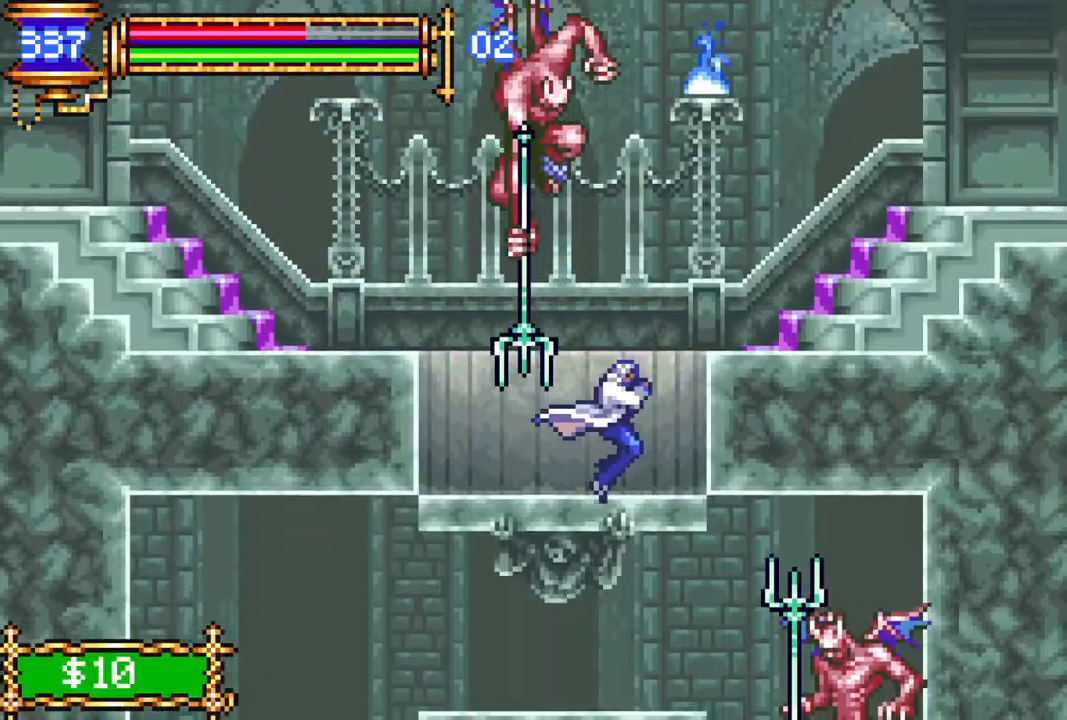
{"buttons": [], "left_stick": "center", "right_stick": "center", "events": [[67, "DPAD_LEFT", "down"], [217, "R1", "down"], [417, "DPAD_LEFT", "up"], [417, "R1", "up"]]}
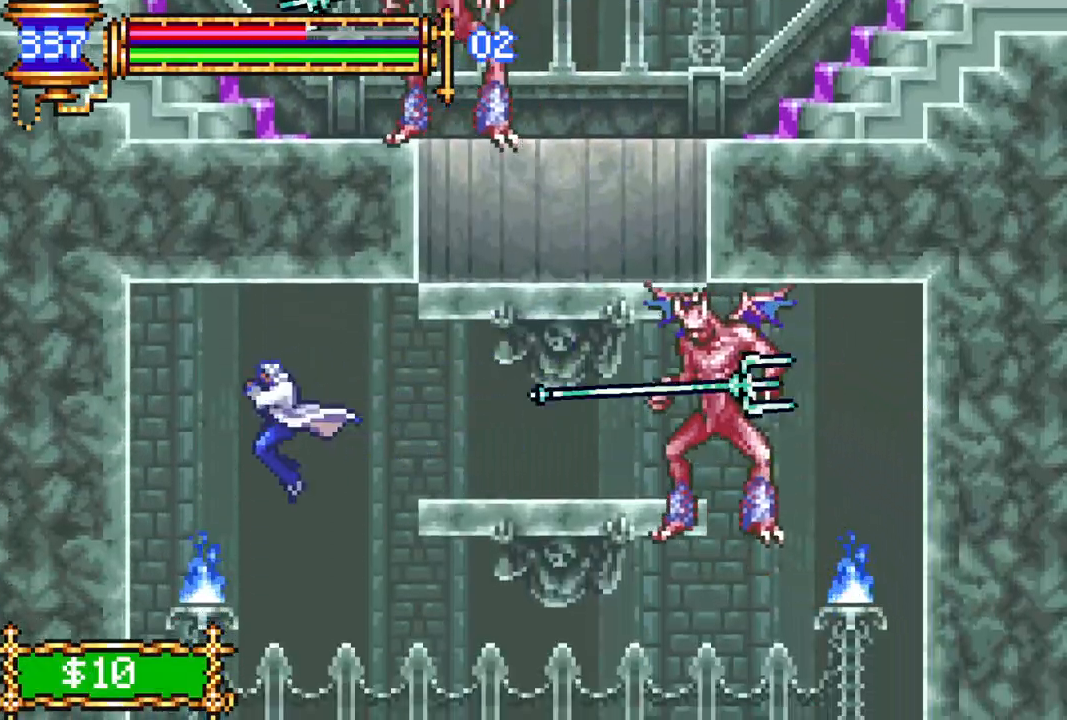
{"buttons": ["CROSS", "DPAD_DOWN"], "left_stick": "center", "right_stick": "center", "events": [[383, "DPAD_DOWN", "down"], [483, "CROSS", "down"]]}
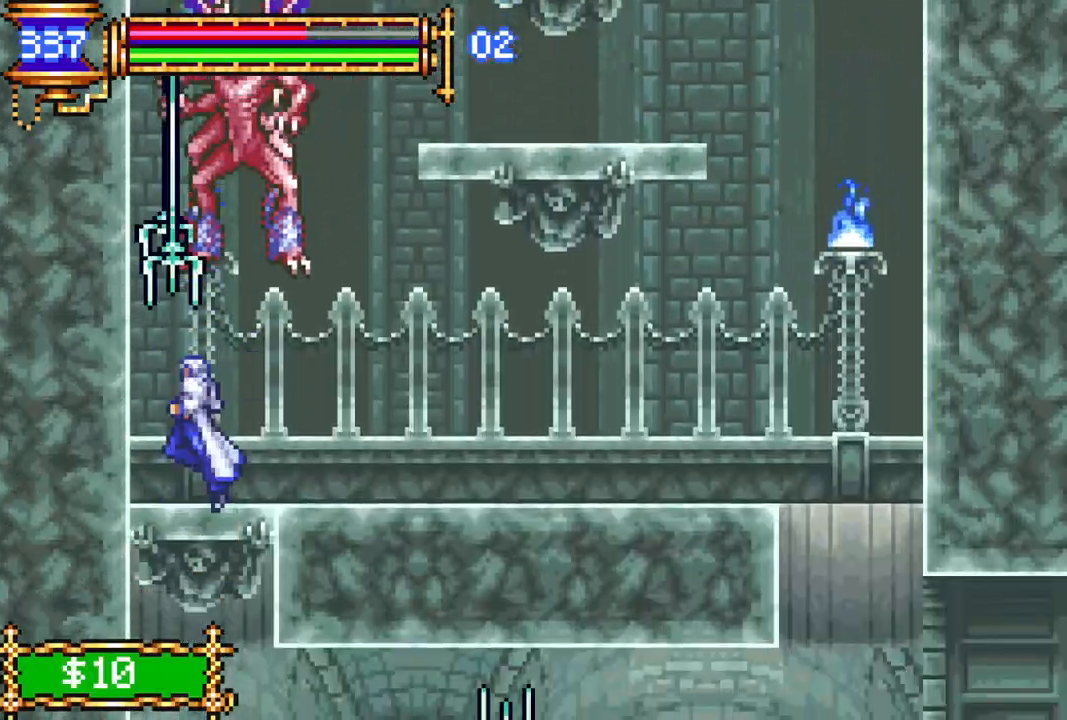
{"buttons": ["DPAD_RIGHT"], "left_stick": "center", "right_stick": "center", "events": [[83, "CROSS", "up"], [117, "DPAD_DOWN", "up"], [450, "DPAD_RIGHT", "down"]]}
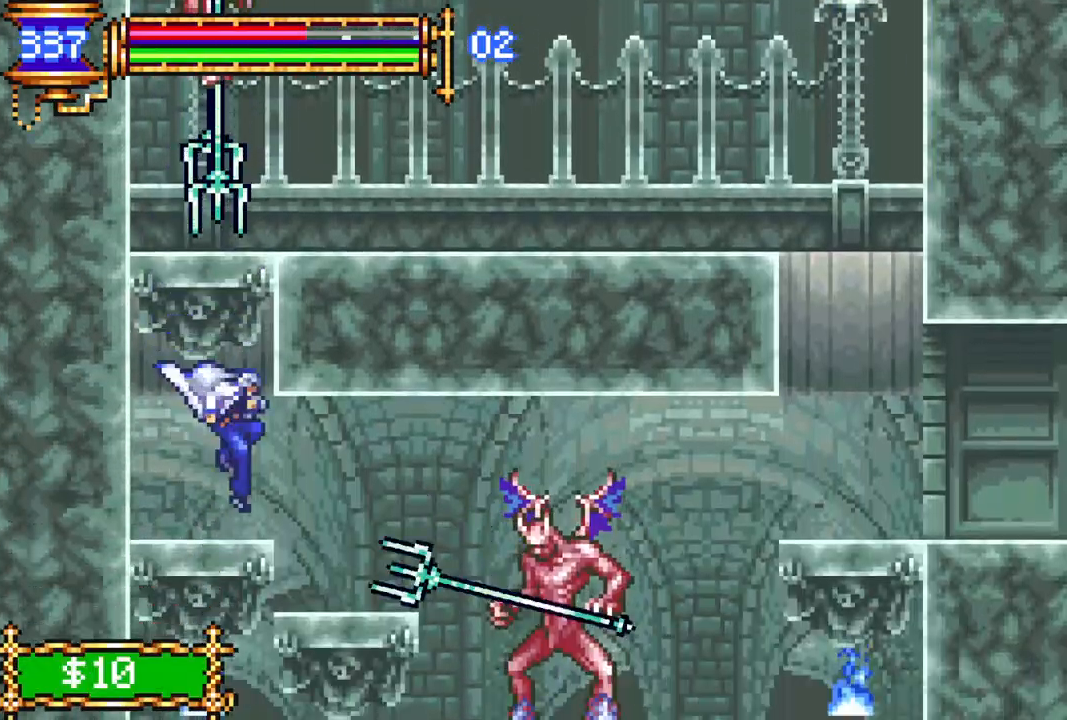
{"buttons": [], "left_stick": "center", "right_stick": "center", "events": [[17, "R1", "down"], [200, "DPAD_RIGHT", "up"], [217, "R1", "up"]]}
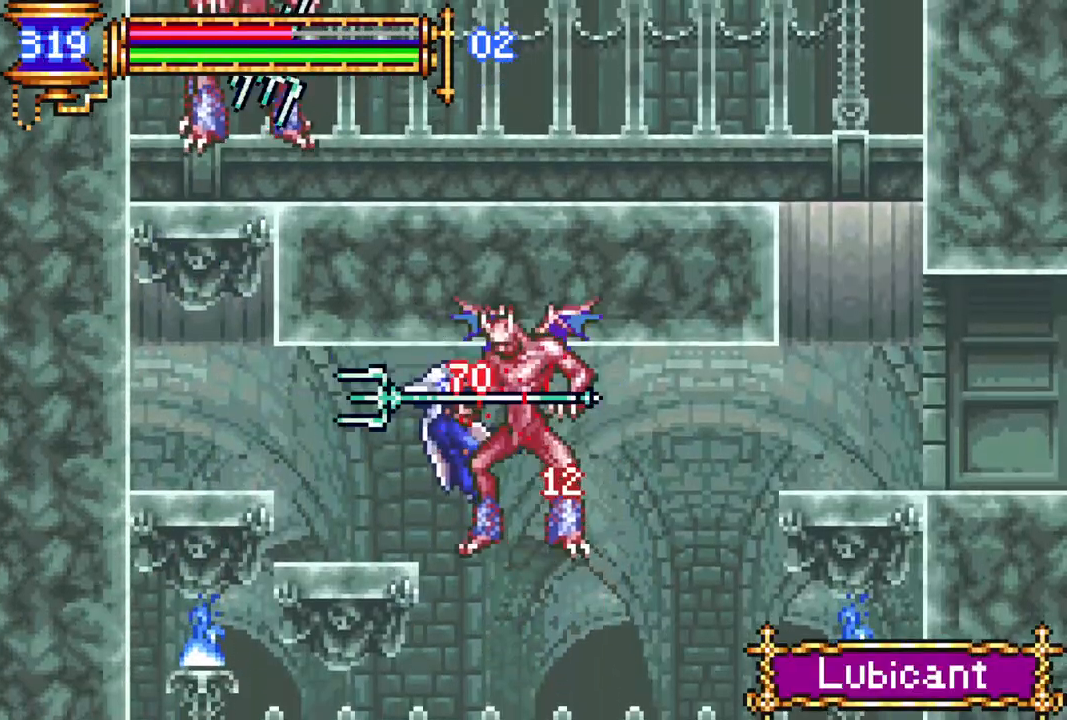
{"buttons": ["R1", "DPAD_RIGHT"], "left_stick": "center", "right_stick": "center", "events": [[250, "DPAD_RIGHT", "down"], [300, "R1", "down"]]}
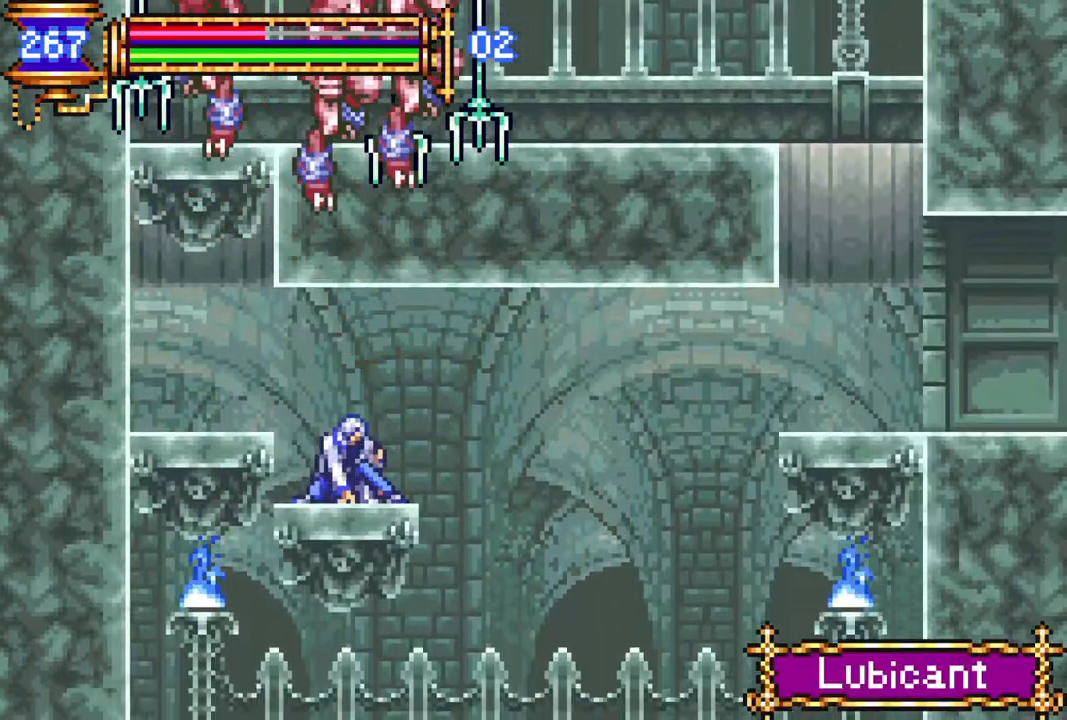
{"buttons": ["DPAD_RIGHT"], "left_stick": "center", "right_stick": "center", "events": [[250, "DPAD_RIGHT", "up"], [283, "R1", "up"], [417, "DPAD_RIGHT", "down"]]}
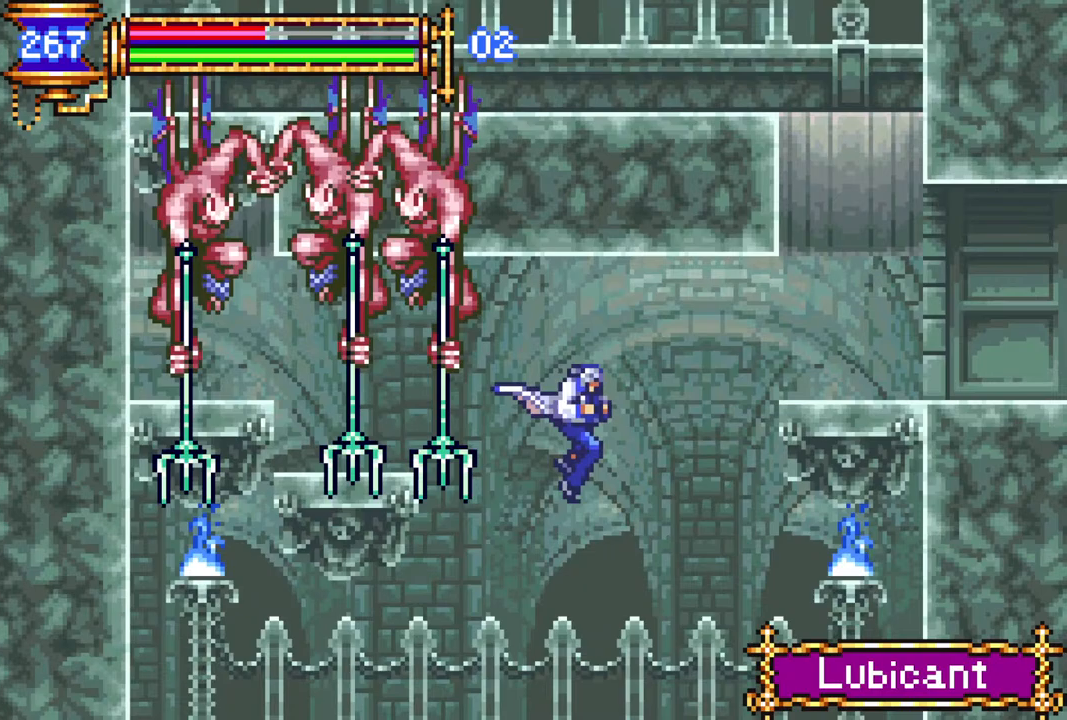
{"buttons": ["CROSS", "DPAD_RIGHT"], "left_stick": "center", "right_stick": "center", "events": [[67, "DPAD_RIGHT", "up"], [167, "DPAD_RIGHT", "down"], [233, "DPAD_RIGHT", "up"], [350, "DPAD_RIGHT", "down"], [383, "CROSS", "down"]]}
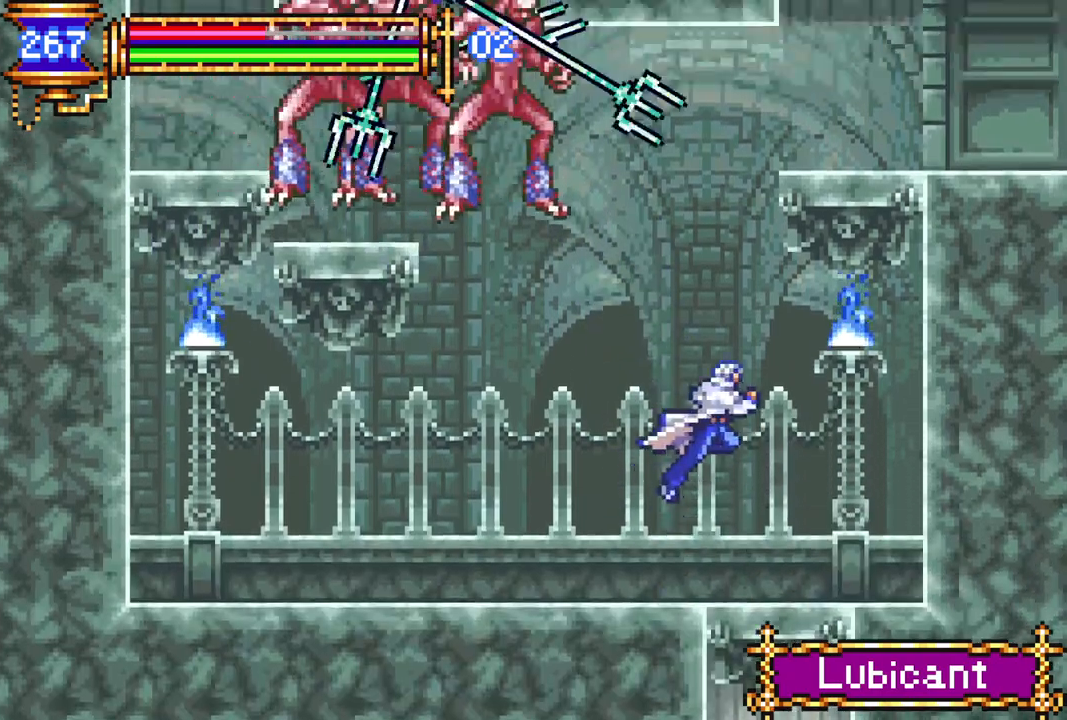
{"buttons": ["R1", "DPAD_RIGHT"], "left_stick": "center", "right_stick": "center", "events": [[83, "CROSS", "up"], [250, "CROSS", "down"], [267, "L1", "down"], [317, "R1", "down"], [433, "CROSS", "up"], [433, "L1", "up"]]}
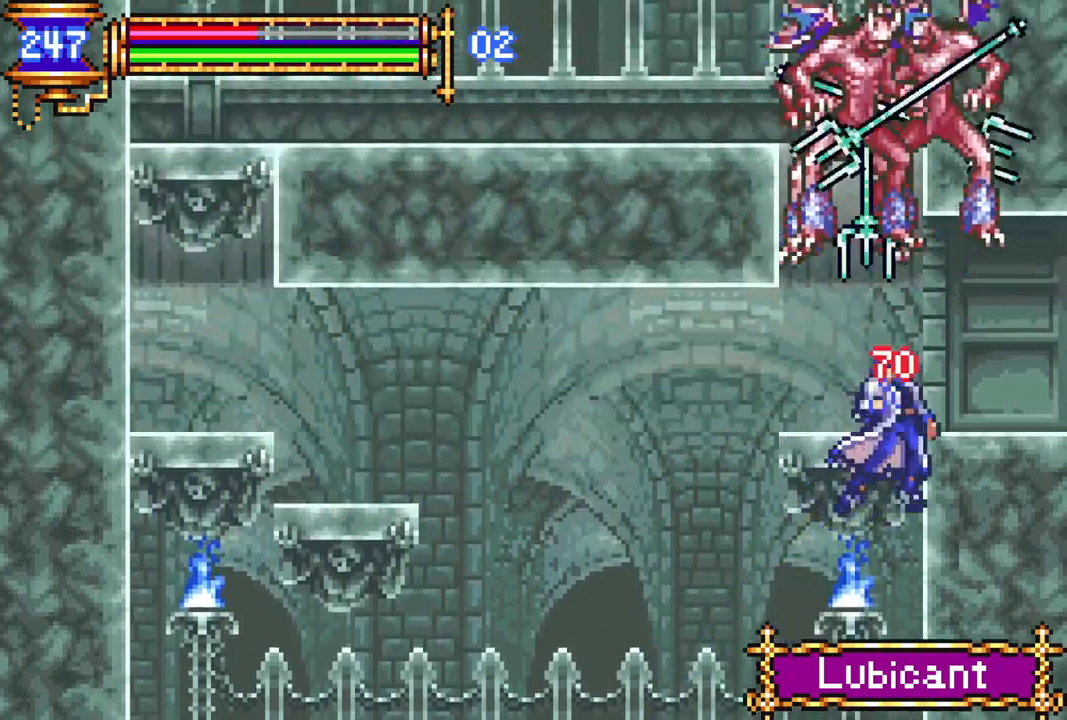
{"buttons": [], "left_stick": "center", "right_stick": "center", "events": [[367, "DPAD_RIGHT", "up"], [367, "R1", "up"]]}
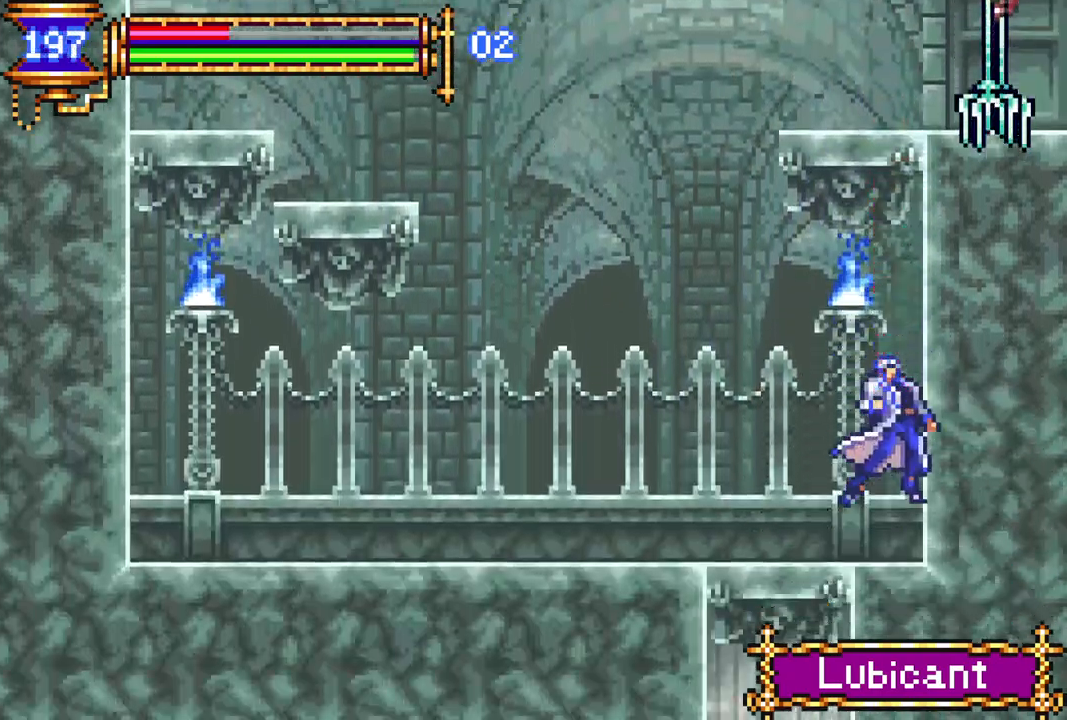
{"buttons": [], "left_stick": "center", "right_stick": "center", "events": []}
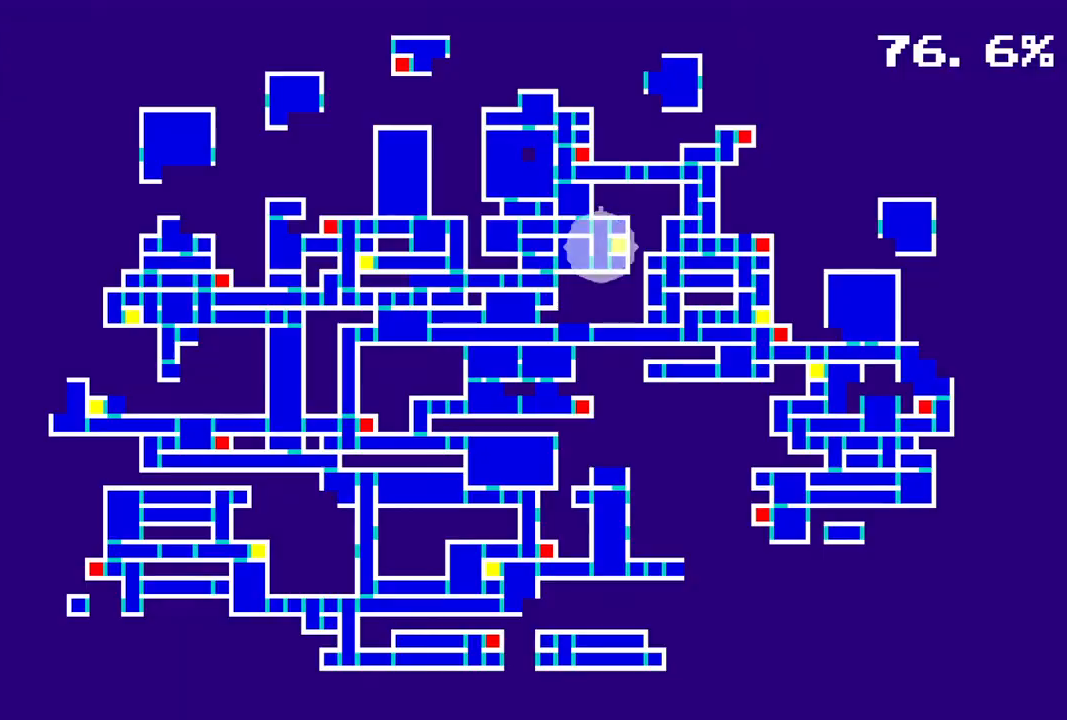
{"buttons": [], "left_stick": "center", "right_stick": "center", "events": []}
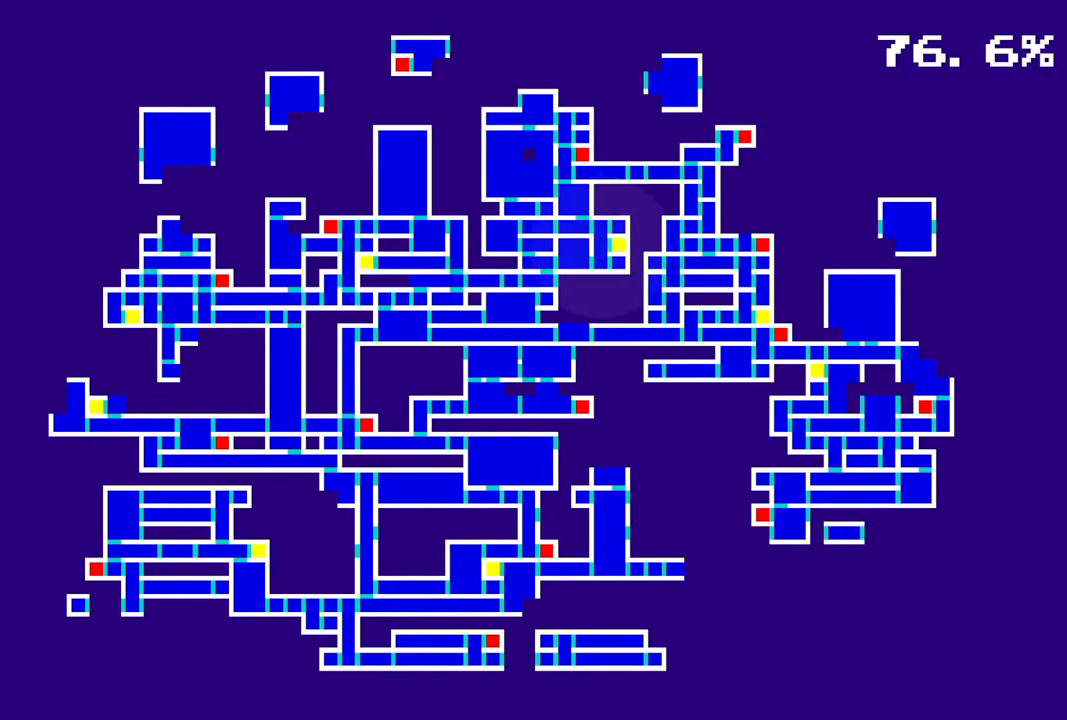
{"buttons": ["DPAD_LEFT"], "left_stick": "center", "right_stick": "center", "events": [[417, "DPAD_LEFT", "down"]]}
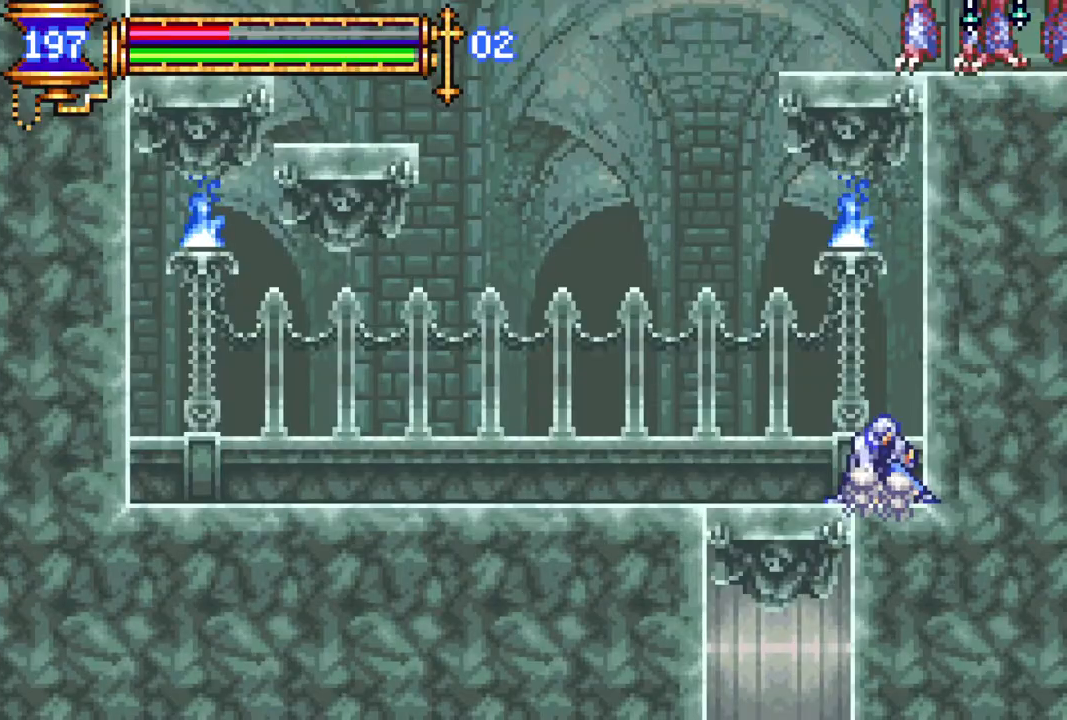
{"buttons": ["DPAD_LEFT"], "left_stick": "center", "right_stick": "center", "events": [[17, "DPAD_LEFT", "up"], [117, "DPAD_LEFT", "down"]]}
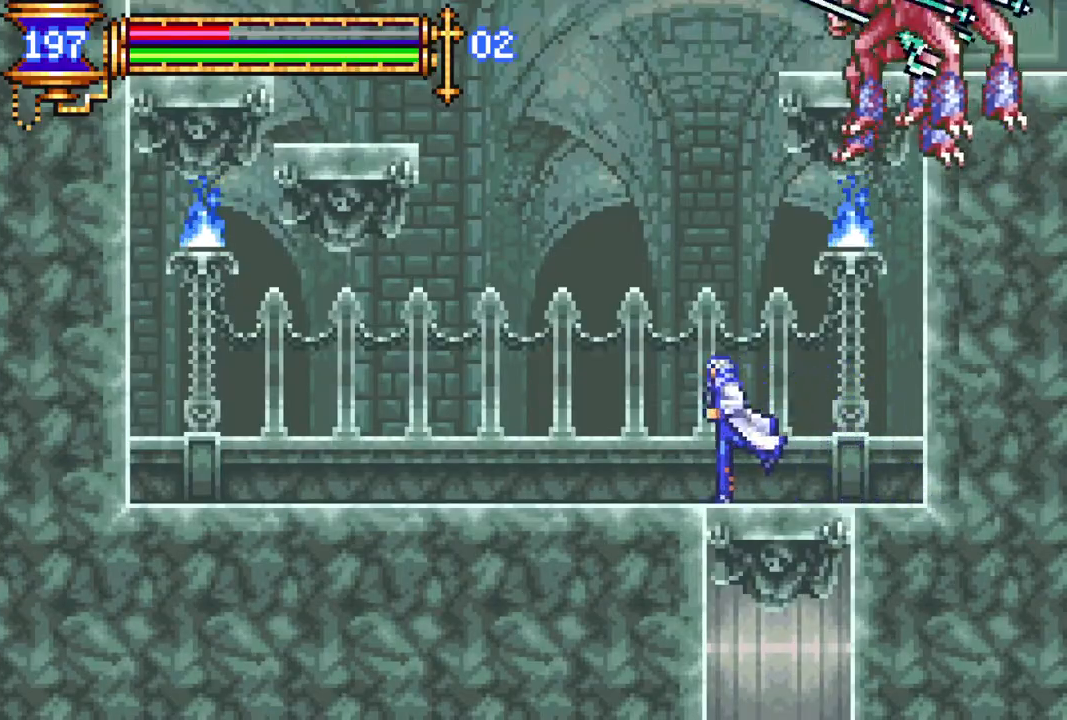
{"buttons": ["R1", "DPAD_RIGHT"], "left_stick": "center", "right_stick": "center", "events": [[350, "DPAD_LEFT", "up"], [383, "DPAD_RIGHT", "down"], [433, "R1", "down"]]}
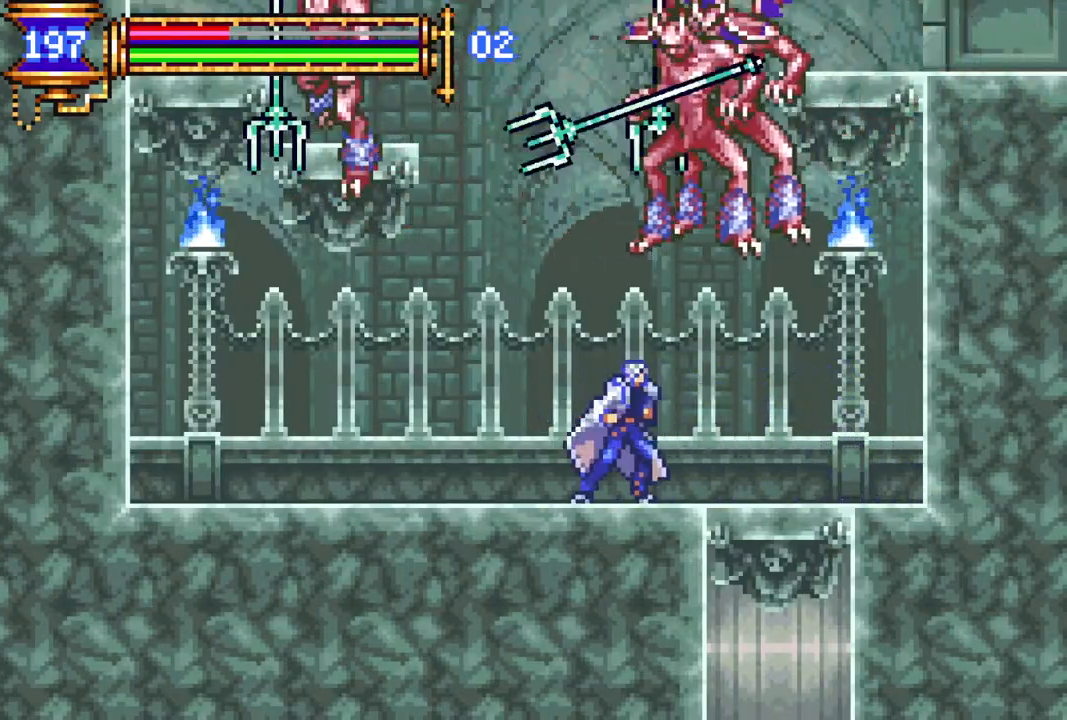
{"buttons": ["R1", "DPAD_LEFT"], "left_stick": "center", "right_stick": "center", "events": [[83, "DPAD_RIGHT", "up"], [100, "R1", "up"], [333, "DPAD_LEFT", "down"], [400, "R1", "down"]]}
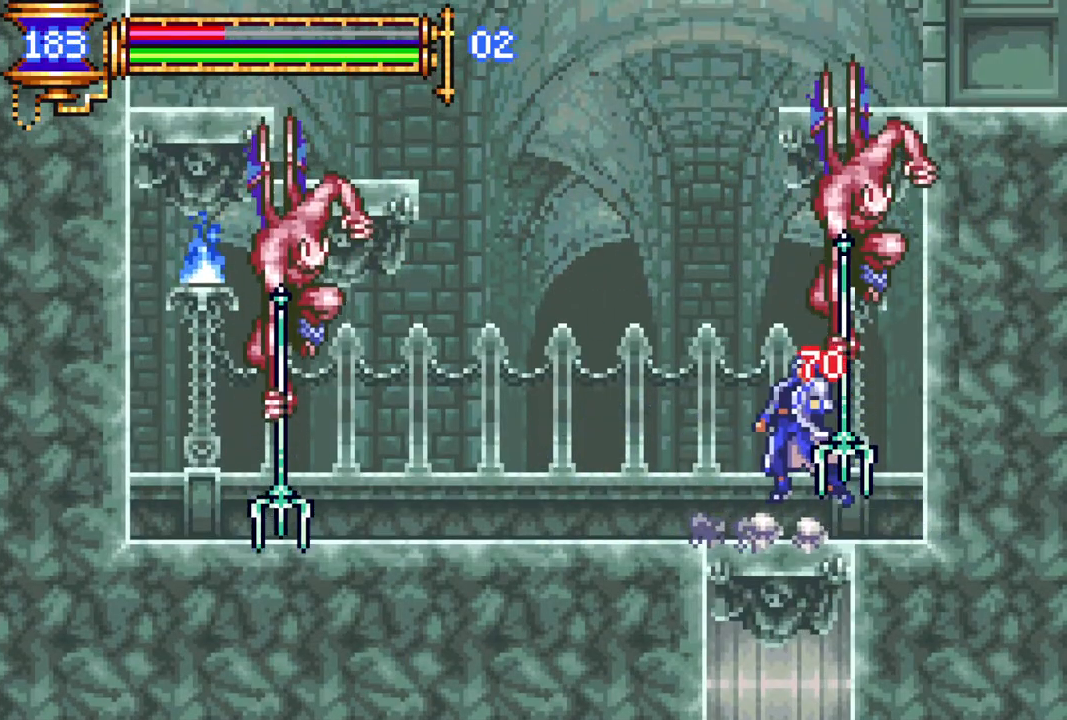
{"buttons": ["CROSS", "DPAD_LEFT"], "left_stick": "center", "right_stick": "center", "events": [[17, "R1", "up"], [167, "DPAD_LEFT", "up"], [367, "DPAD_LEFT", "down"], [417, "CROSS", "down"]]}
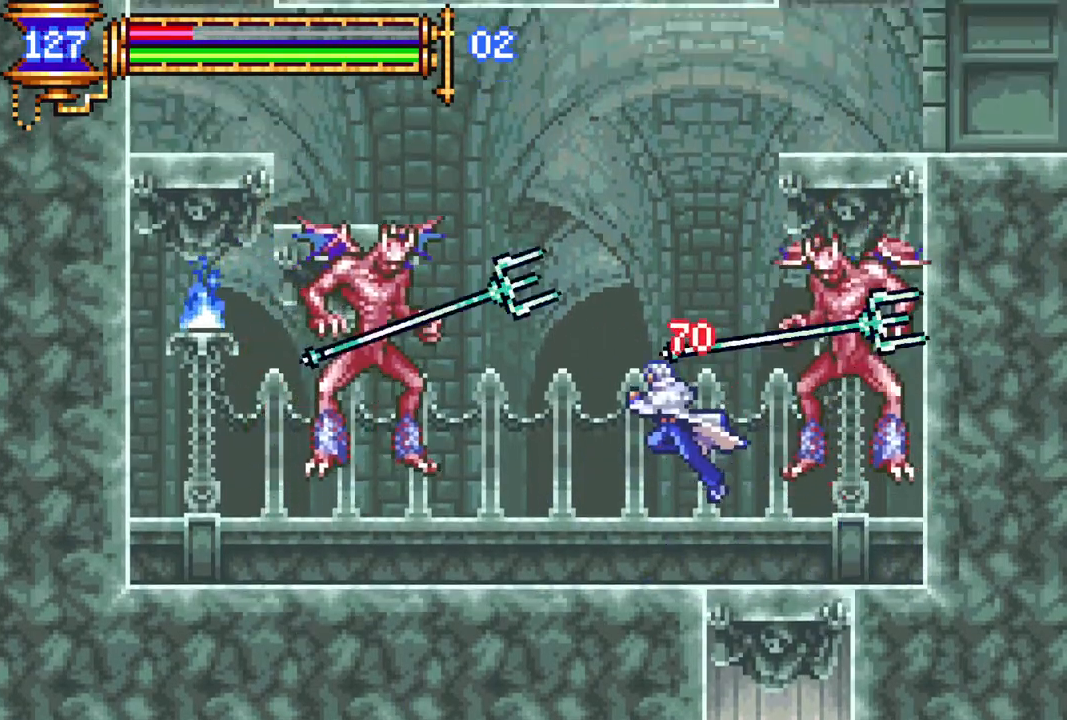
{"buttons": [], "left_stick": "center", "right_stick": "center", "events": [[50, "DPAD_LEFT", "up"], [83, "CROSS", "up"]]}
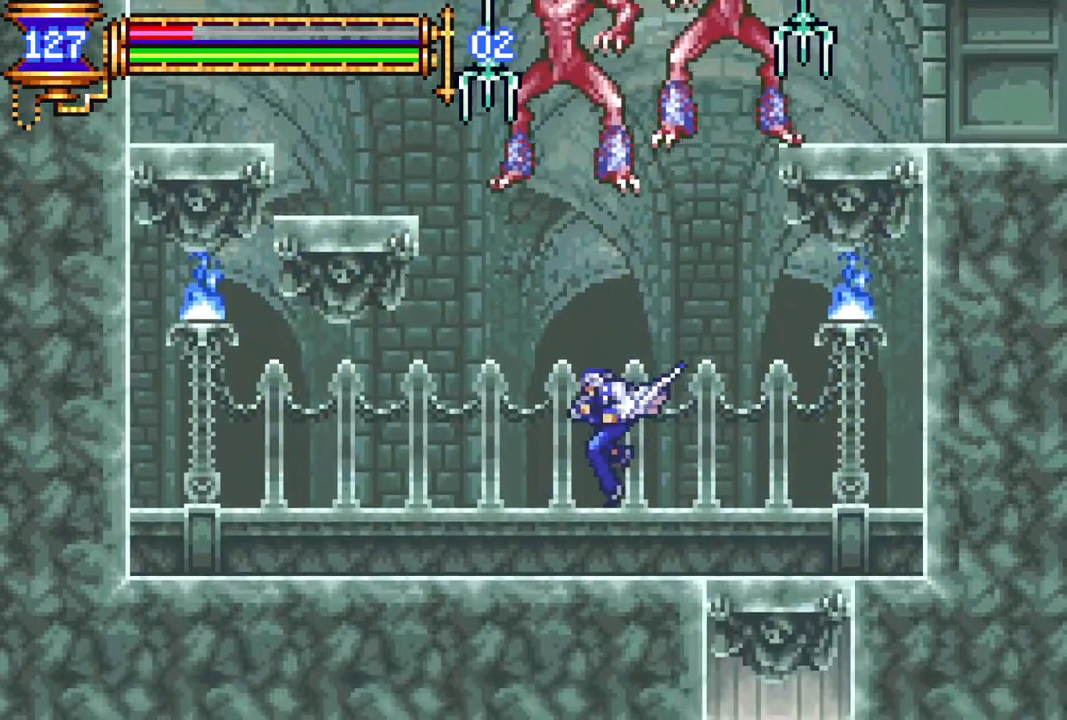
{"buttons": ["DPAD_LEFT"], "left_stick": "center", "right_stick": "center", "events": [[117, "DPAD_RIGHT", "down"], [183, "R1", "down"], [267, "DPAD_RIGHT", "up"], [317, "R1", "up"], [400, "DPAD_LEFT", "down"]]}
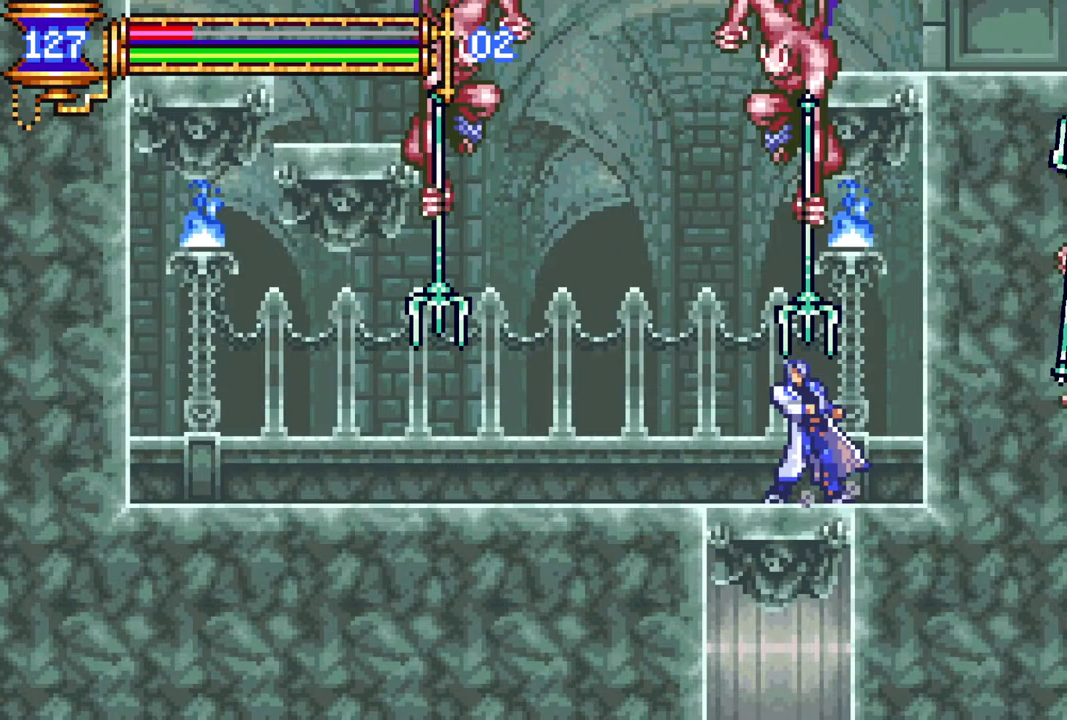
{"buttons": [], "left_stick": "center", "right_stick": "center", "events": [[100, "R1", "down"], [283, "R1", "up"], [317, "DPAD_LEFT", "up"]]}
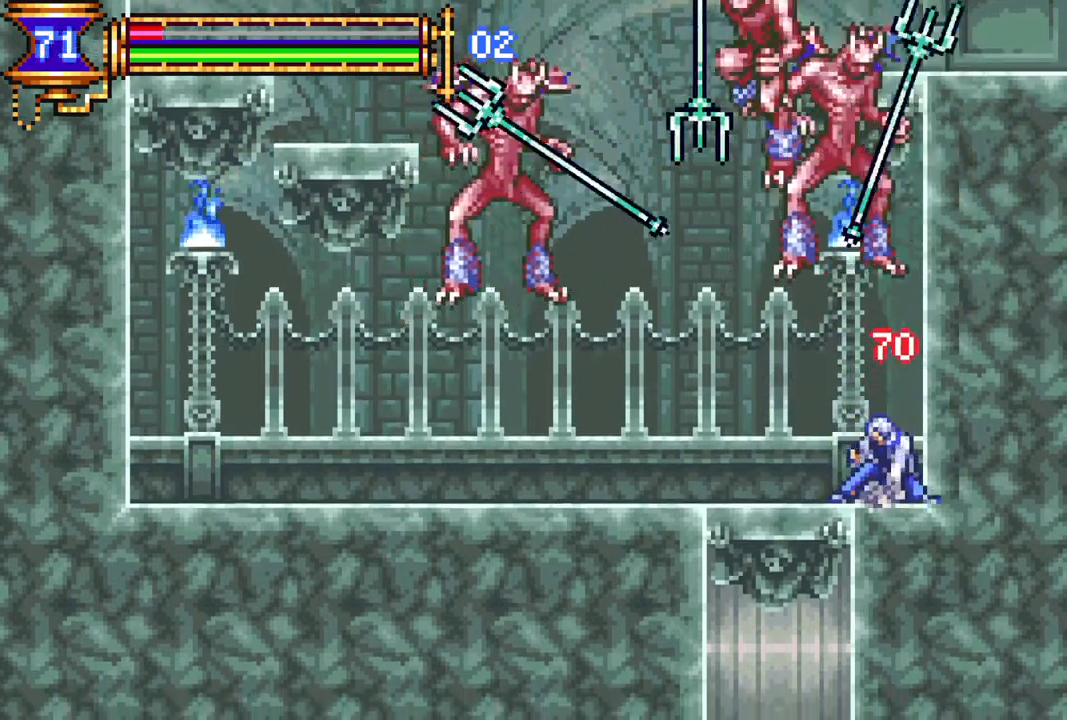
{"buttons": ["R1", "DPAD_LEFT"], "left_stick": "center", "right_stick": "center", "events": [[17, "DPAD_LEFT", "down"], [167, "R1", "down"]]}
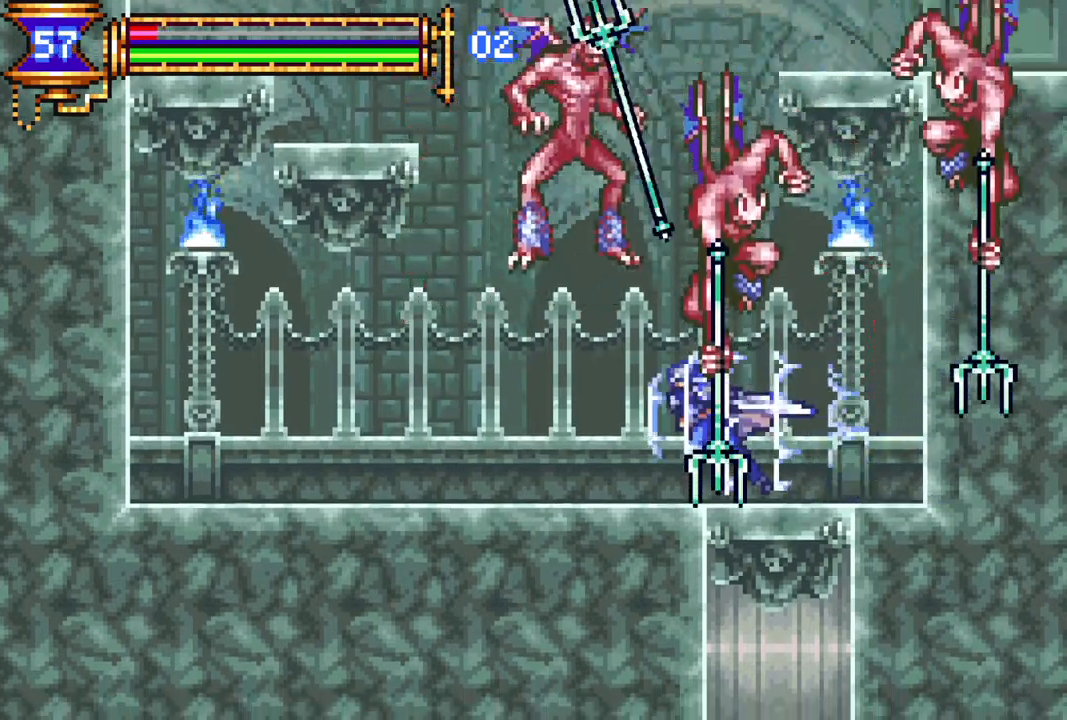
{"buttons": ["R1", "DPAD_LEFT"], "left_stick": "center", "right_stick": "center", "events": []}
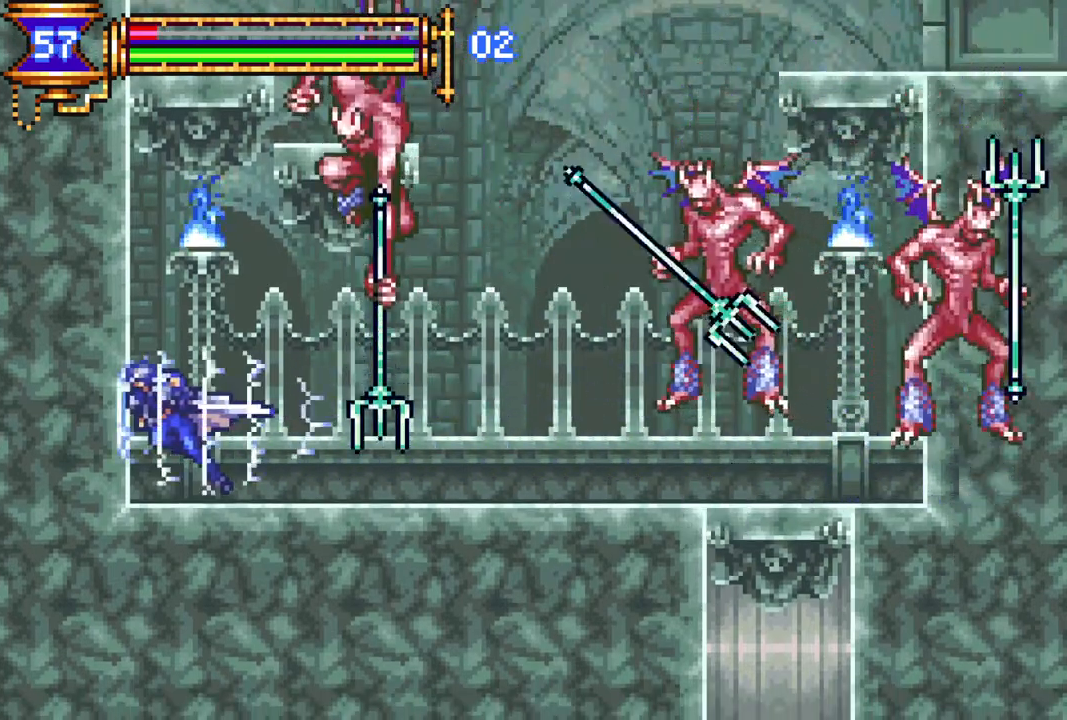
{"buttons": [], "left_stick": "center", "right_stick": "center", "events": [[267, "DPAD_LEFT", "up"], [267, "R1", "up"]]}
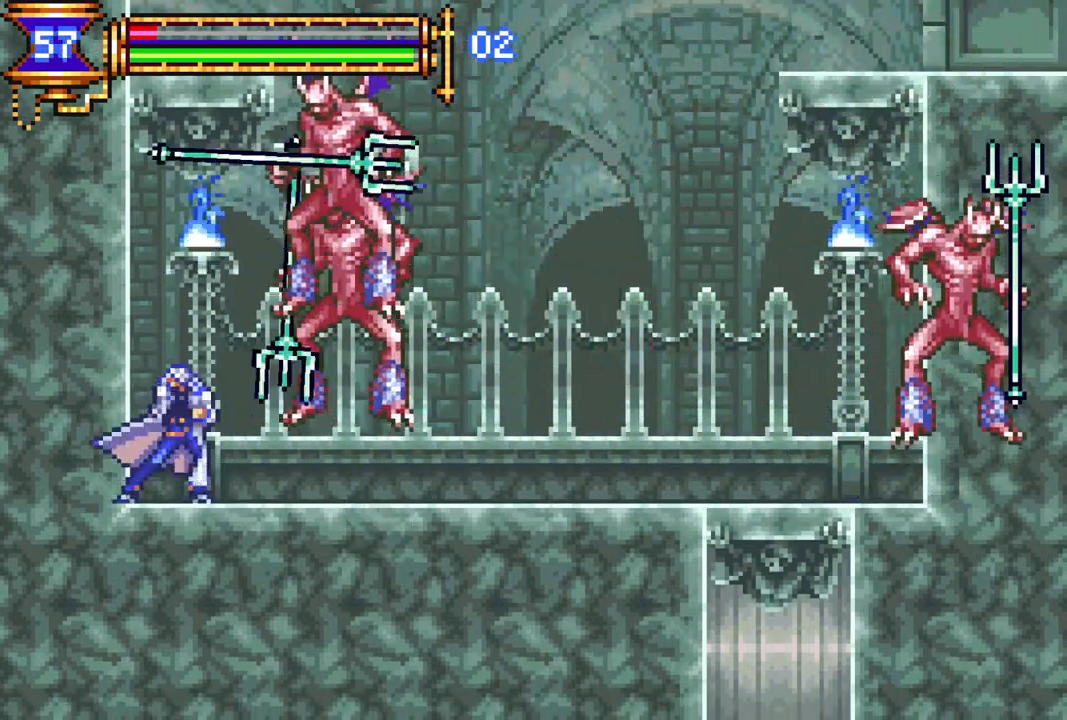
{"buttons": ["R1", "DPAD_RIGHT"], "left_stick": "center", "right_stick": "center", "events": [[450, "DPAD_RIGHT", "down"], [467, "R1", "down"]]}
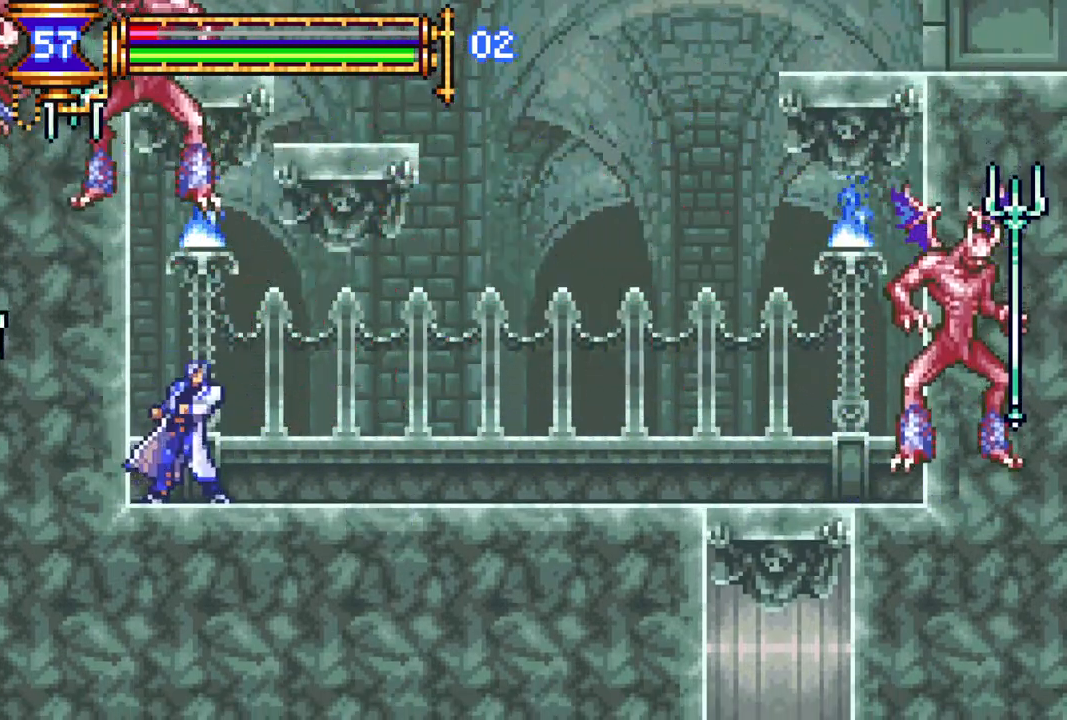
{"buttons": [], "left_stick": "center", "right_stick": "center", "events": [[83, "DPAD_RIGHT", "up"], [83, "R1", "up"]]}